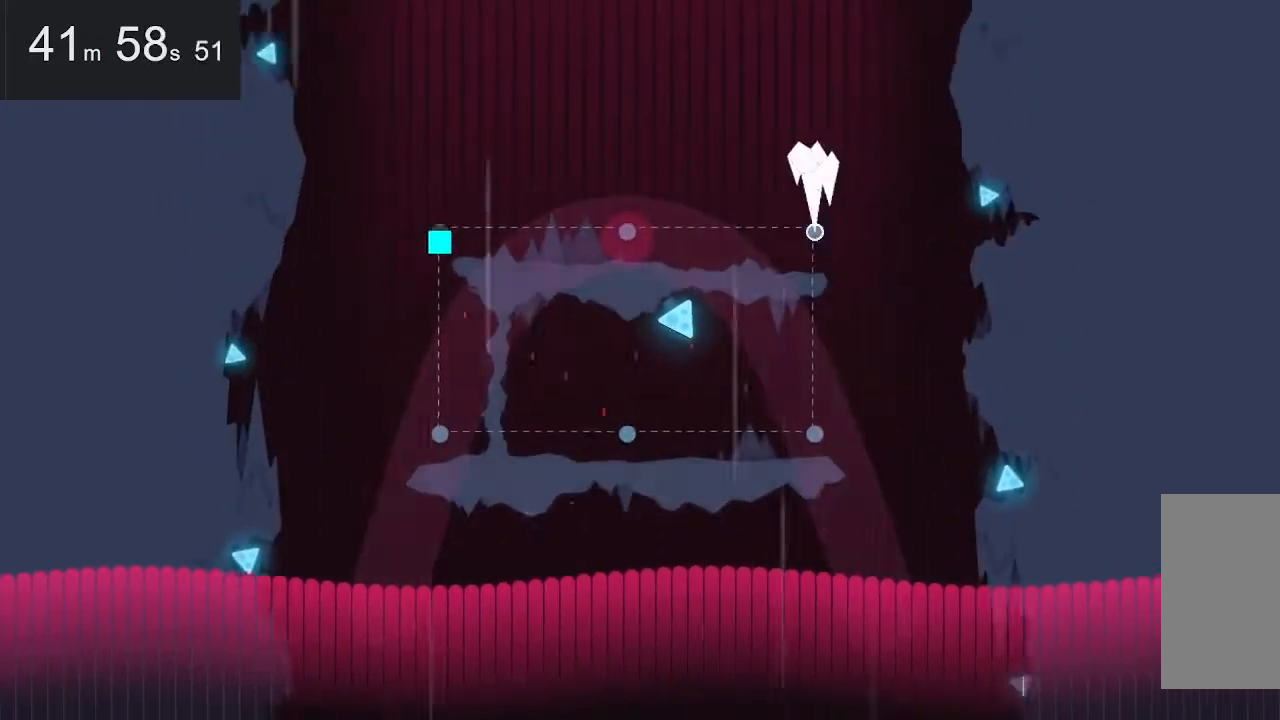
Gameplay with keyboard and mouse; each line is a JSON object with the keys and mouse buttons held at the frame after it. "events" lists presses ("down") and releases ("up") of "down", "left", "right", "space", "up", "mouse_left" and "mouse_right" between this image and that frame as [ms after this image, input, new state], when the widget could be followed in between. "mouse_left", "mouse_right" = the "left", "right" buttons of the "mouse" list. No other keys are recorded. Mouse movement is not recorded.
{"keys": [], "mouse": [], "events": []}
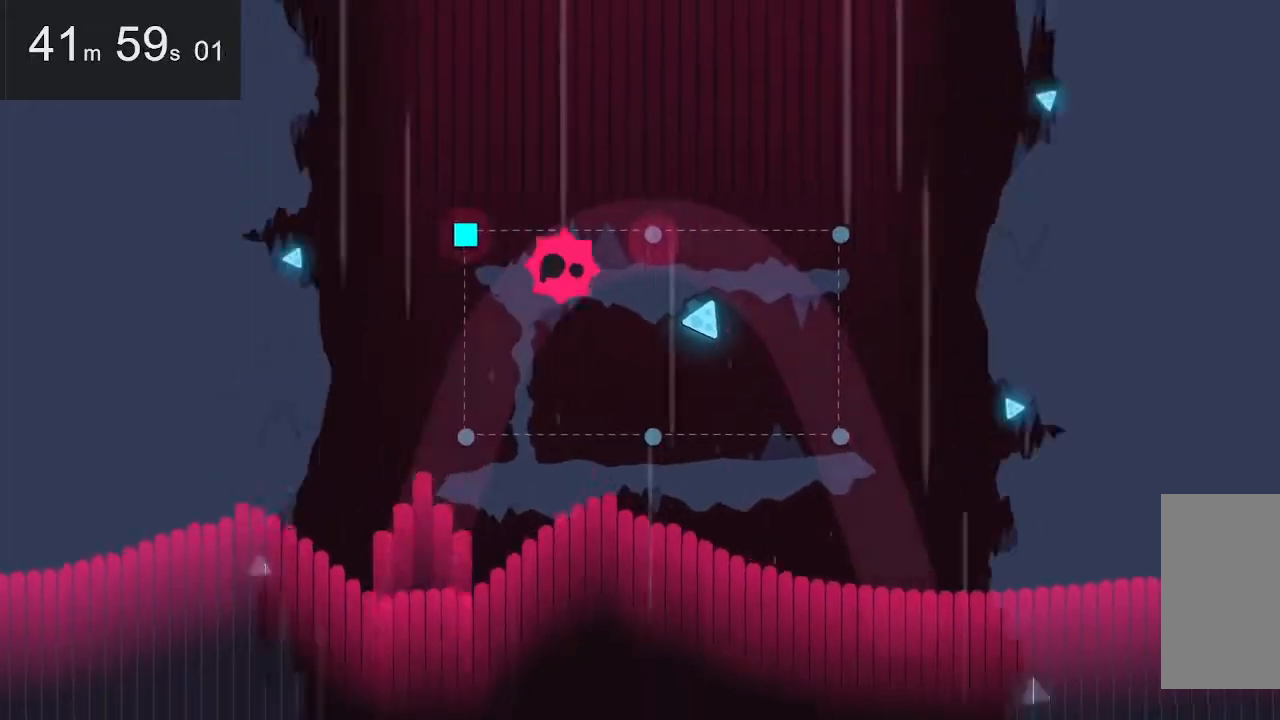
{"keys": [], "mouse": [], "events": []}
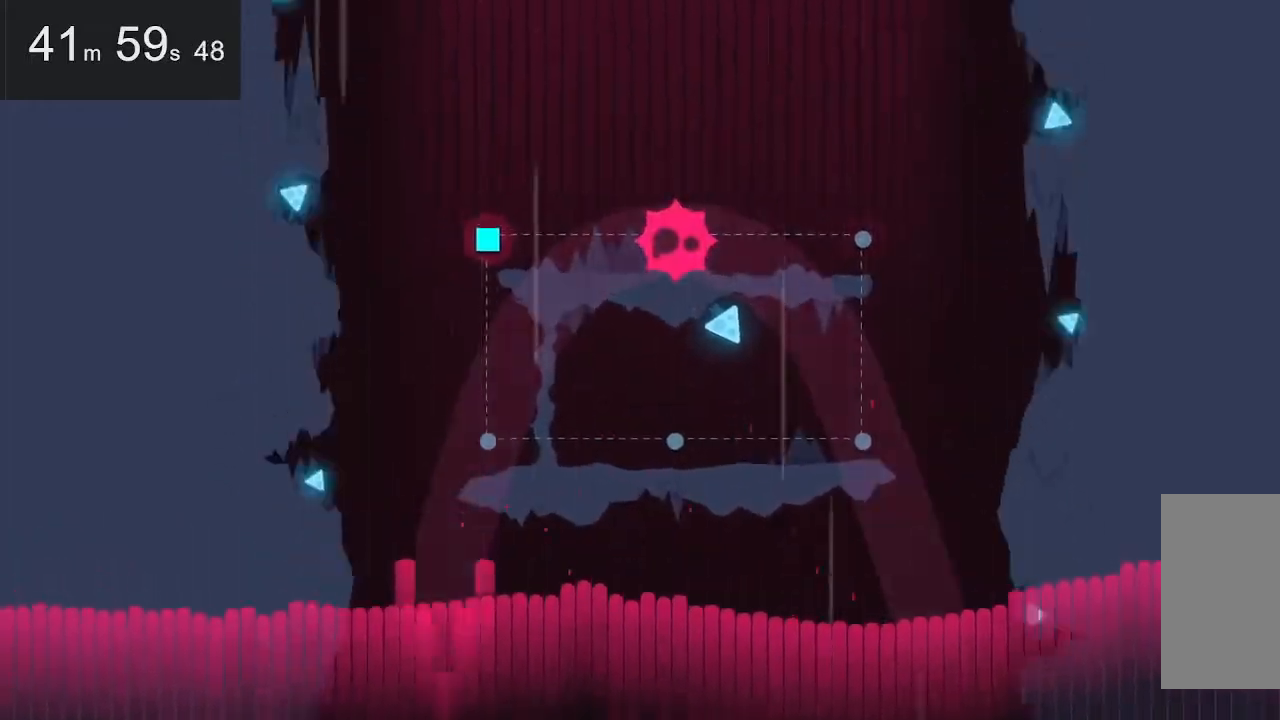
{"keys": ["left"], "mouse": [], "events": [[84, "right", "down"], [217, "right", "up"], [467, "left", "down"]]}
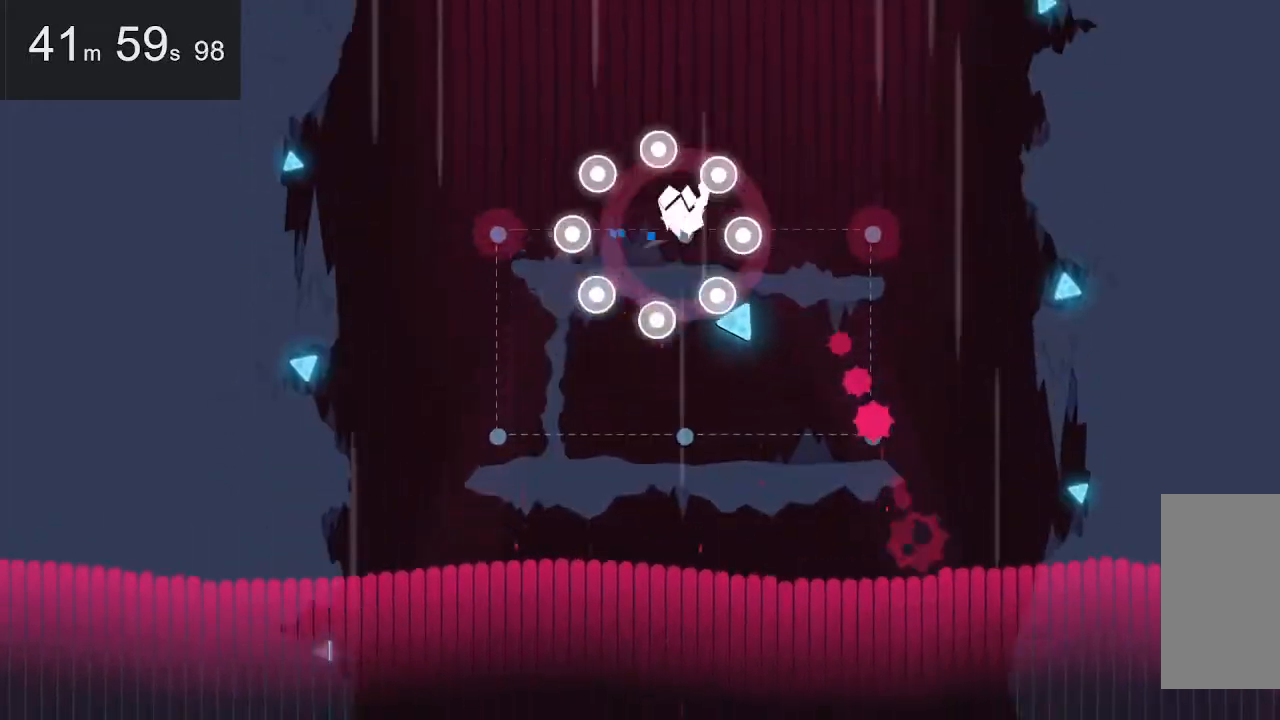
{"keys": [], "mouse": [], "events": [[100, "left", "up"]]}
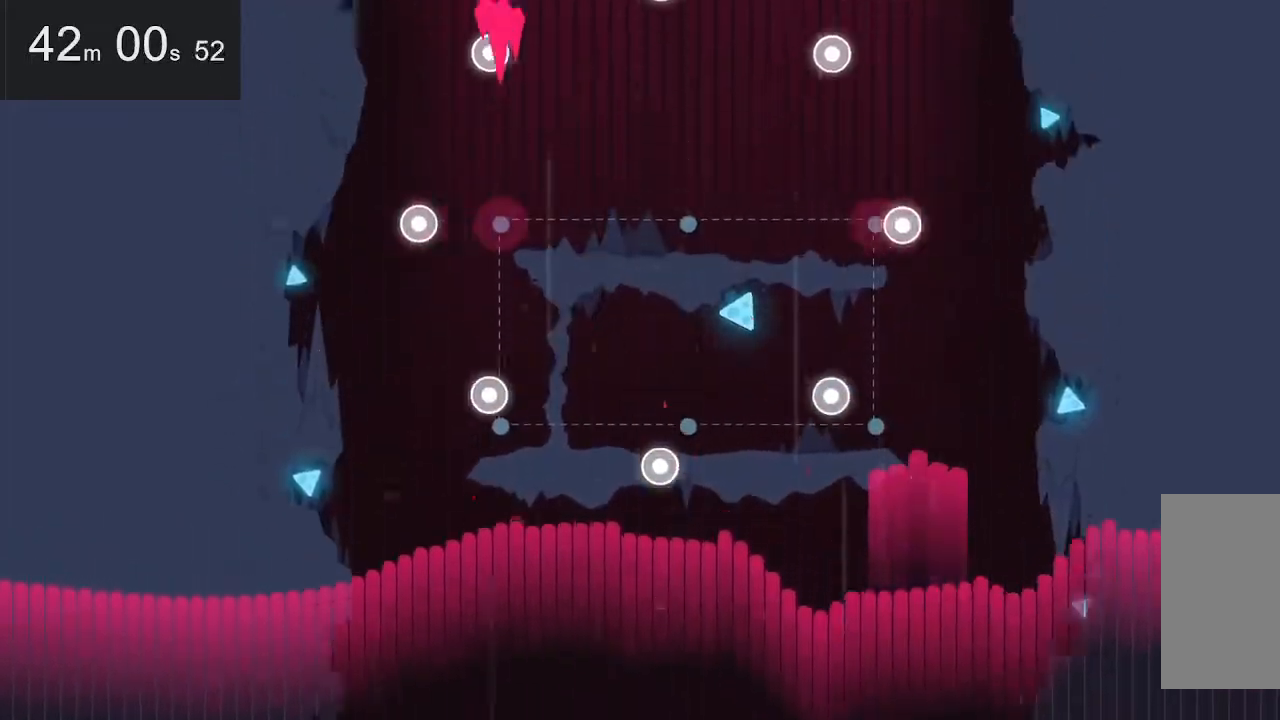
{"keys": [], "mouse": [], "events": []}
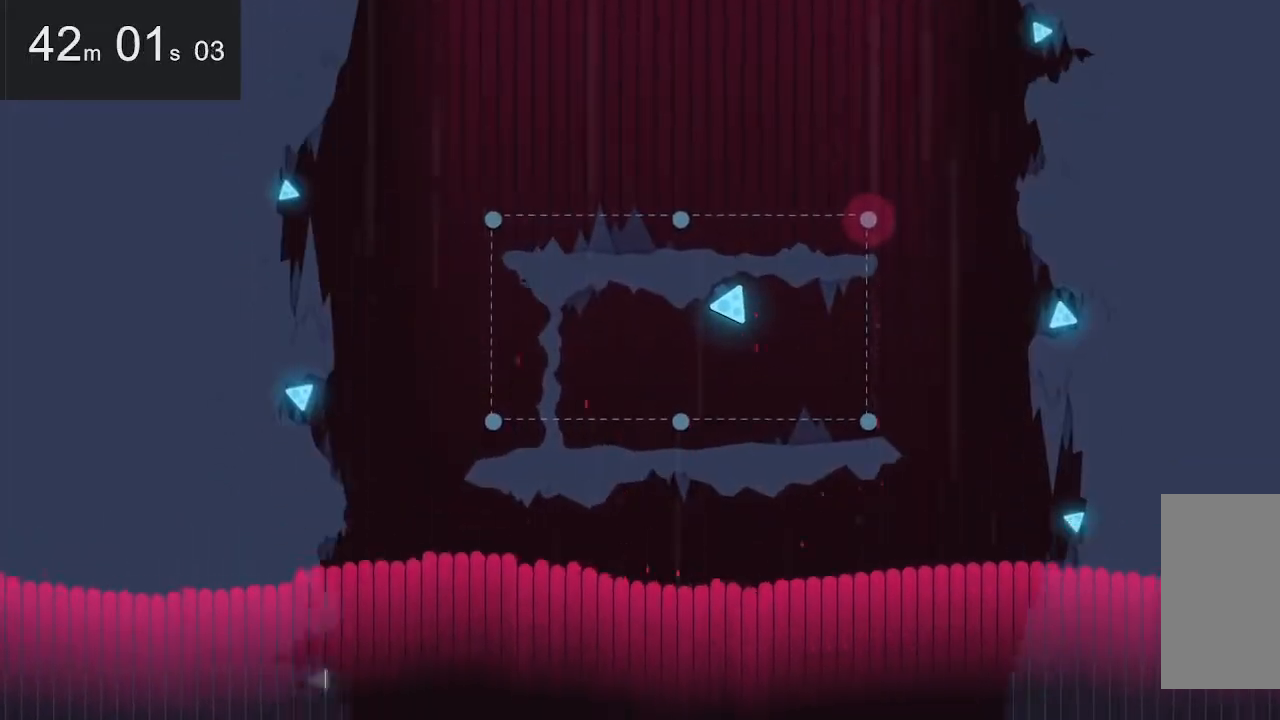
{"keys": [], "mouse": [], "events": []}
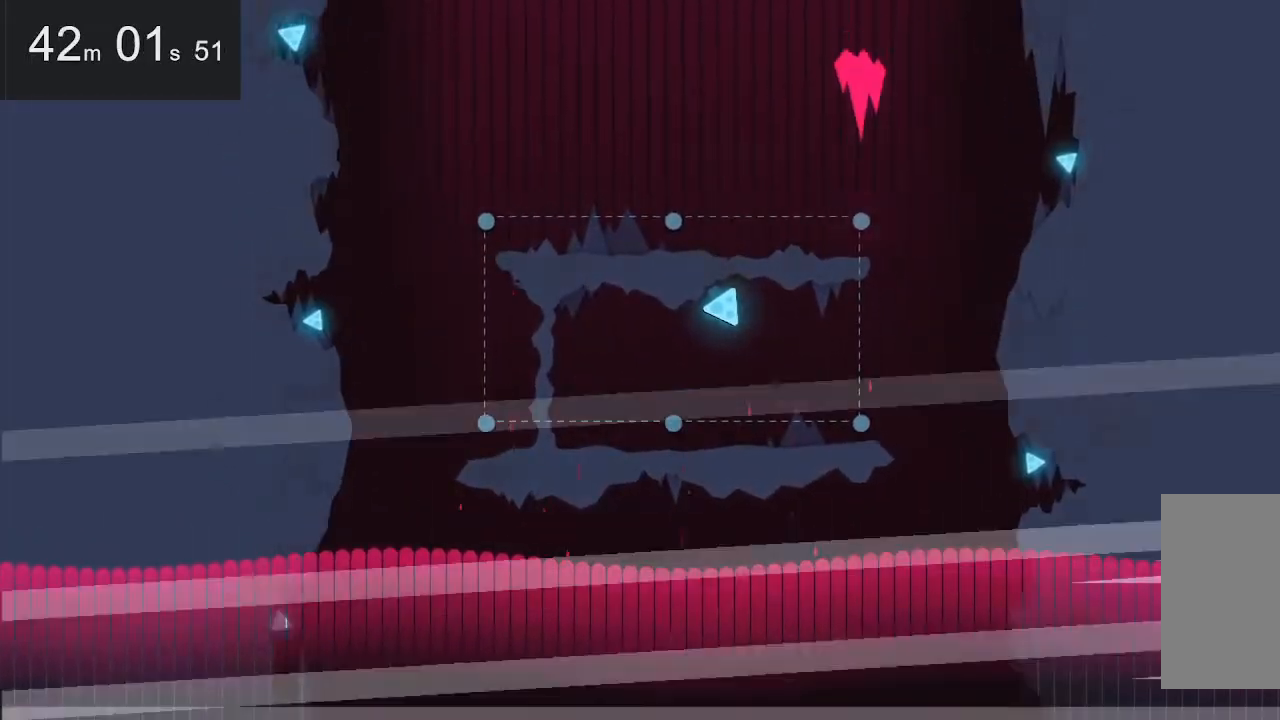
{"keys": [], "mouse": [], "events": []}
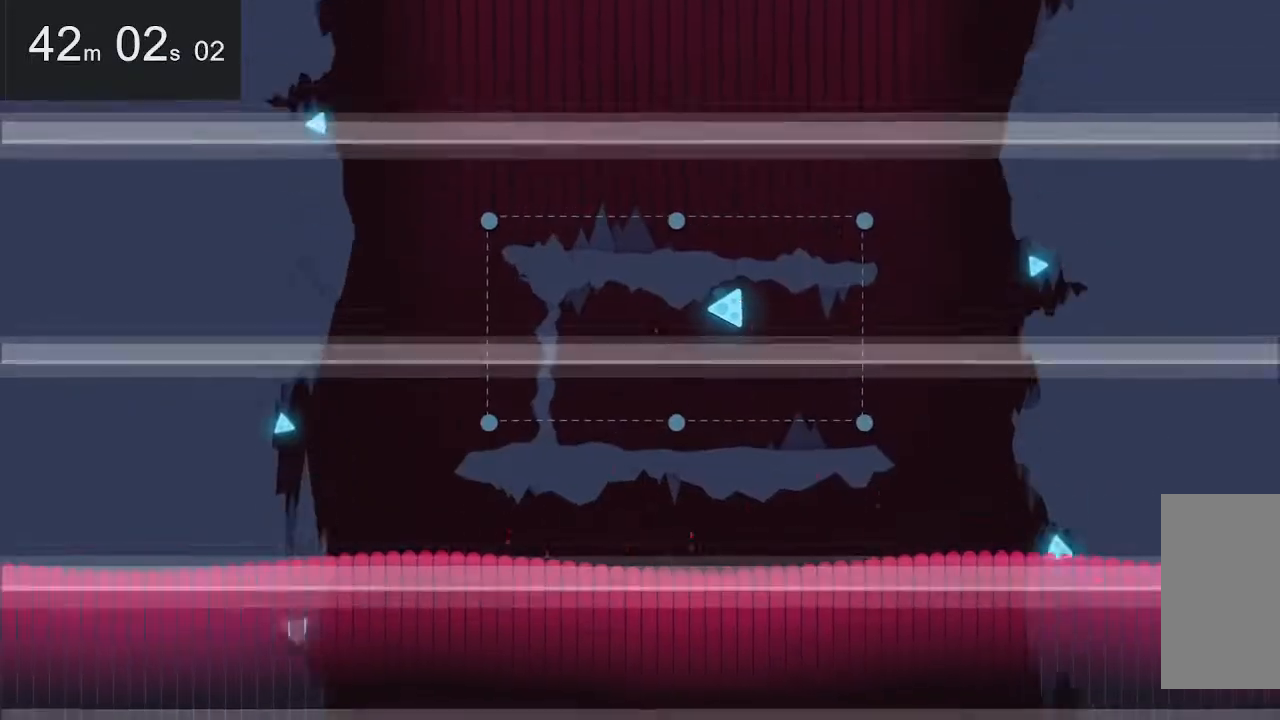
{"keys": [], "mouse": [], "events": []}
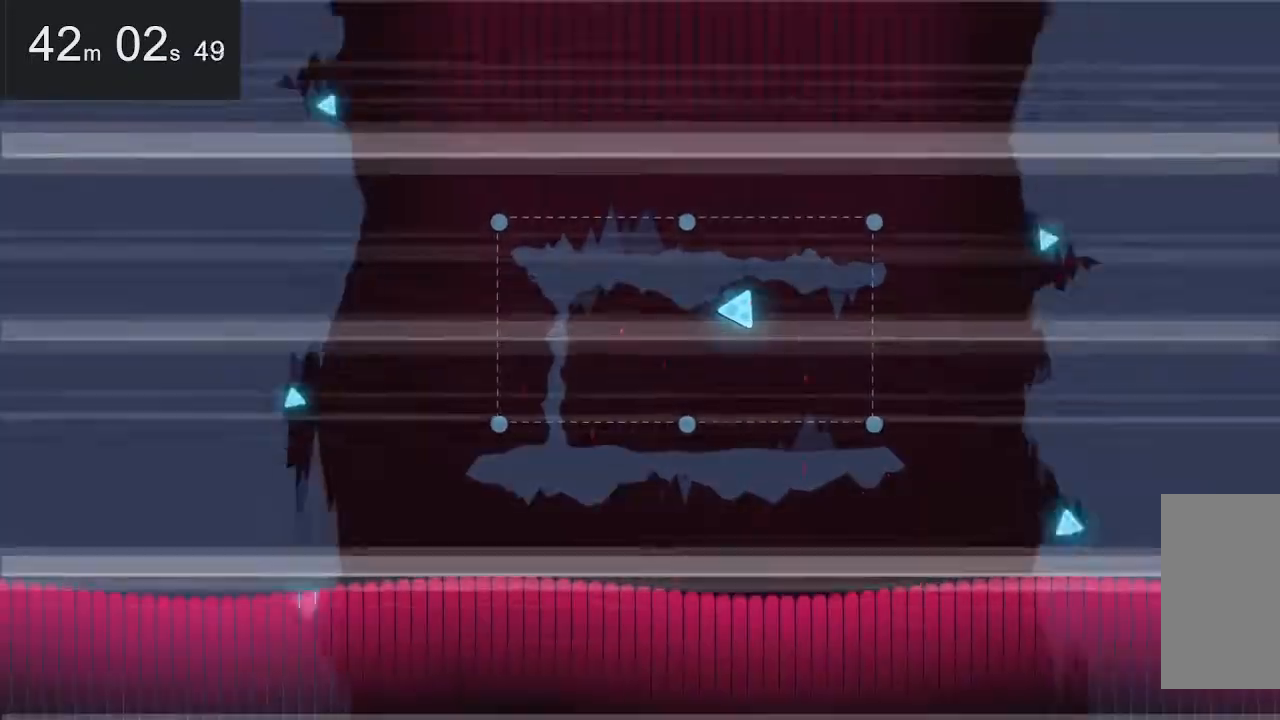
{"keys": [], "mouse": [], "events": []}
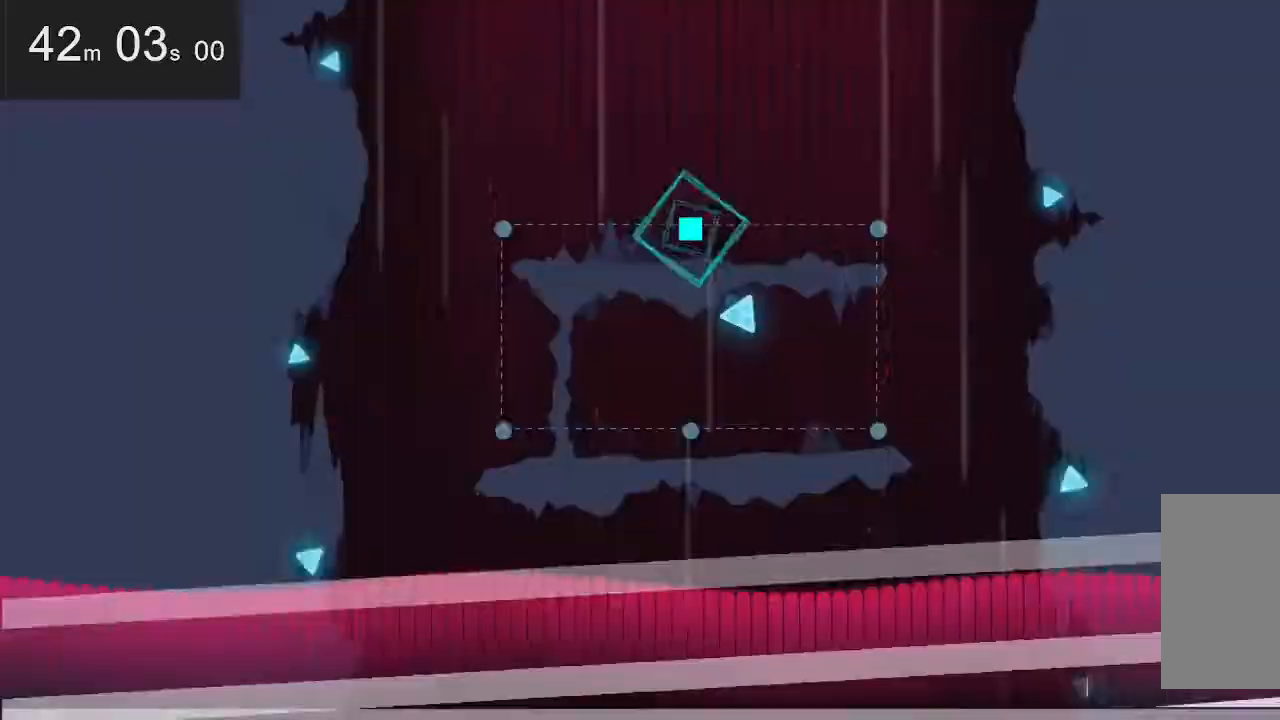
{"keys": [], "mouse": [], "events": []}
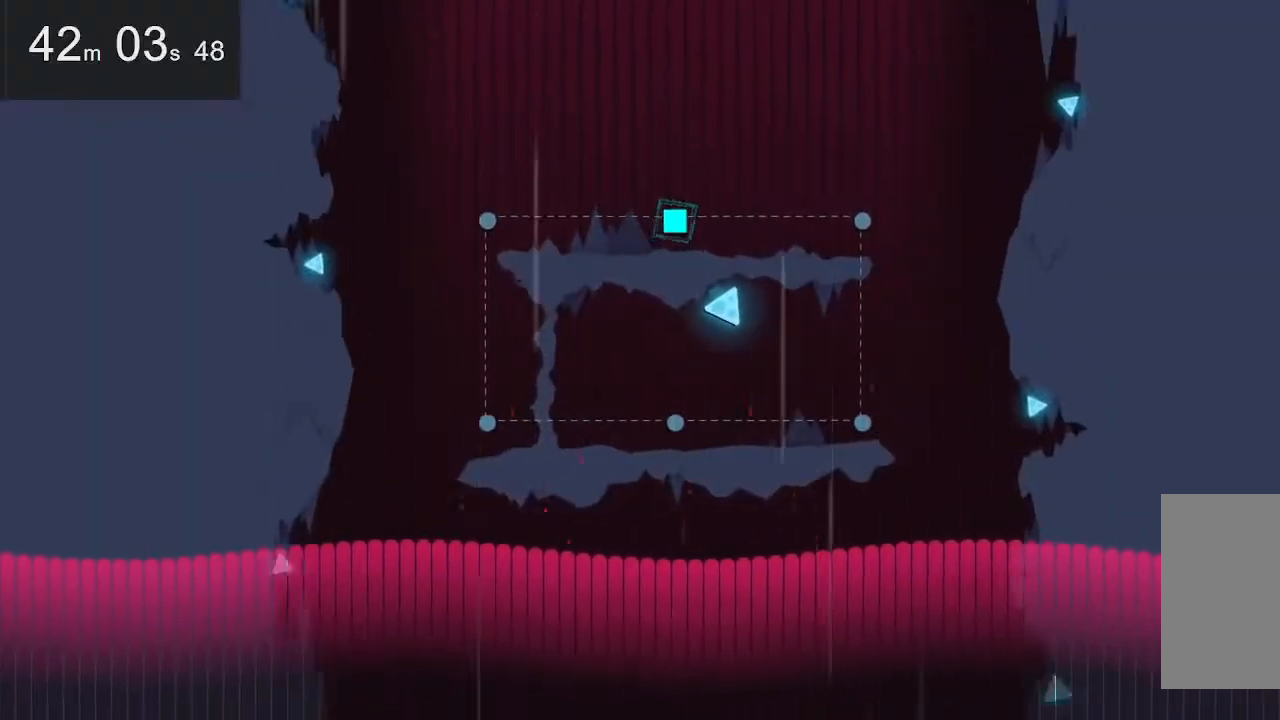
{"keys": [], "mouse": [], "events": [[17, "left", "down"], [167, "left", "up"]]}
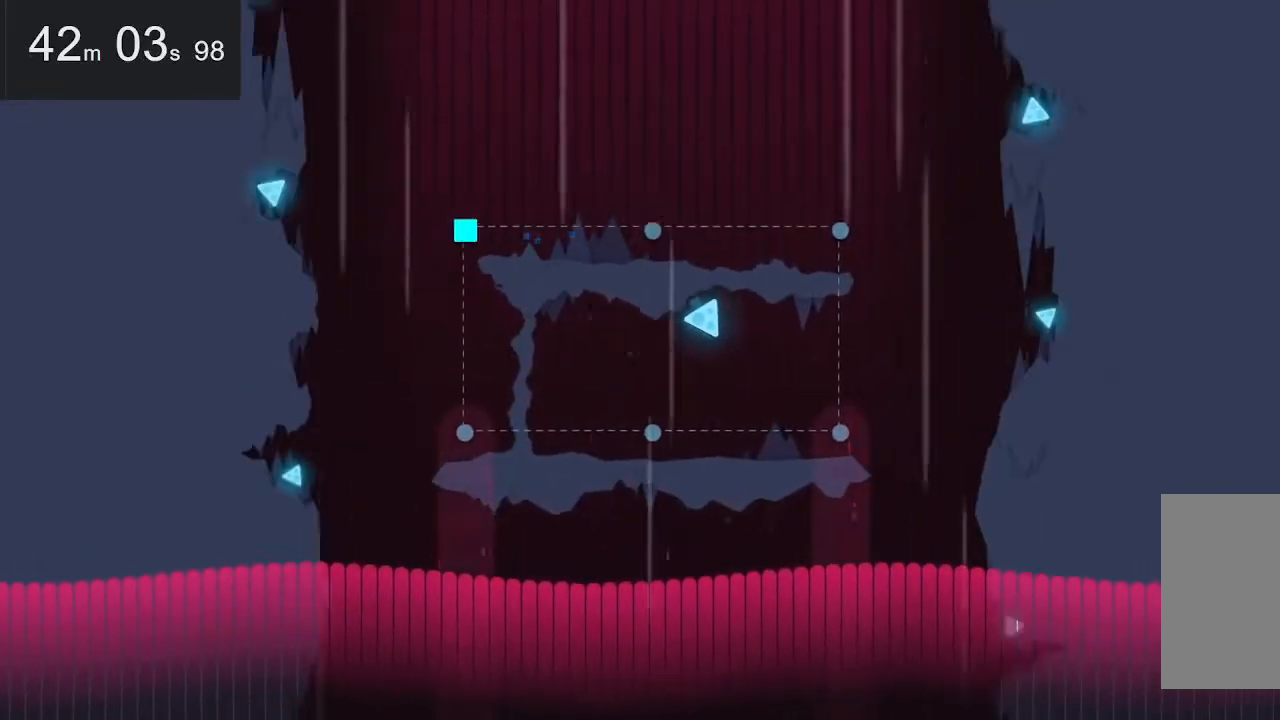
{"keys": [], "mouse": [], "events": []}
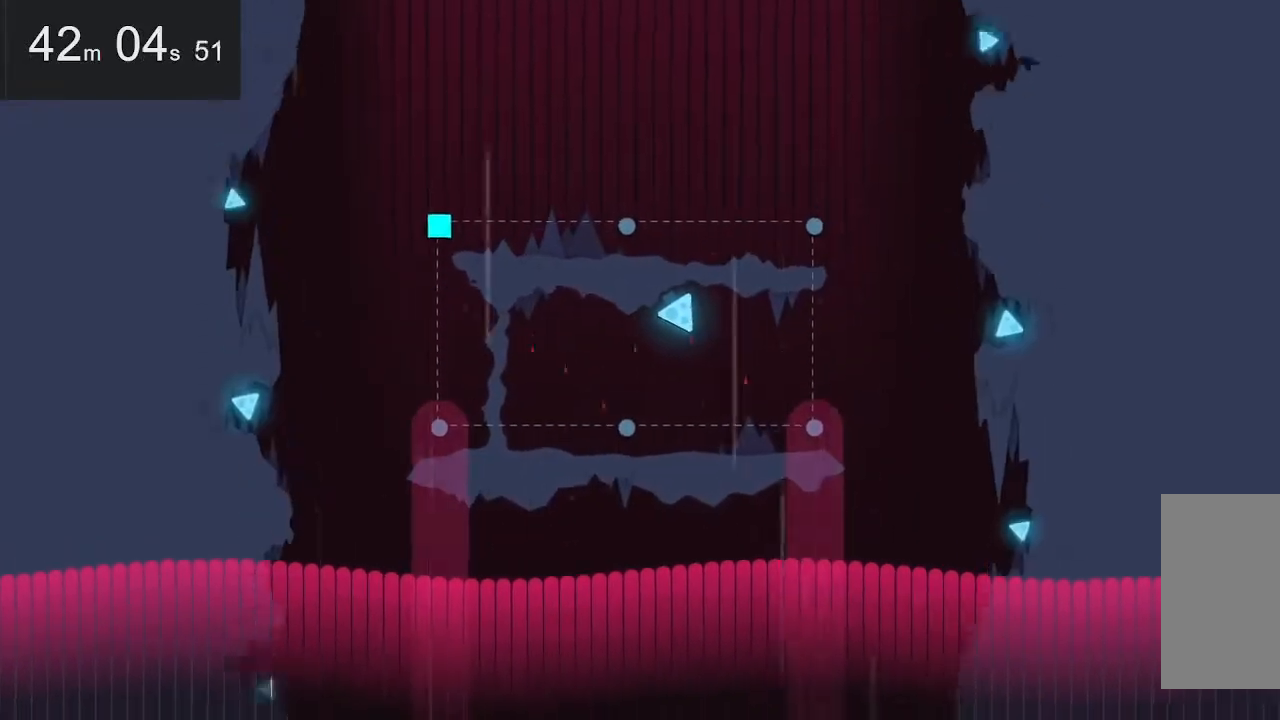
{"keys": [], "mouse": [], "events": []}
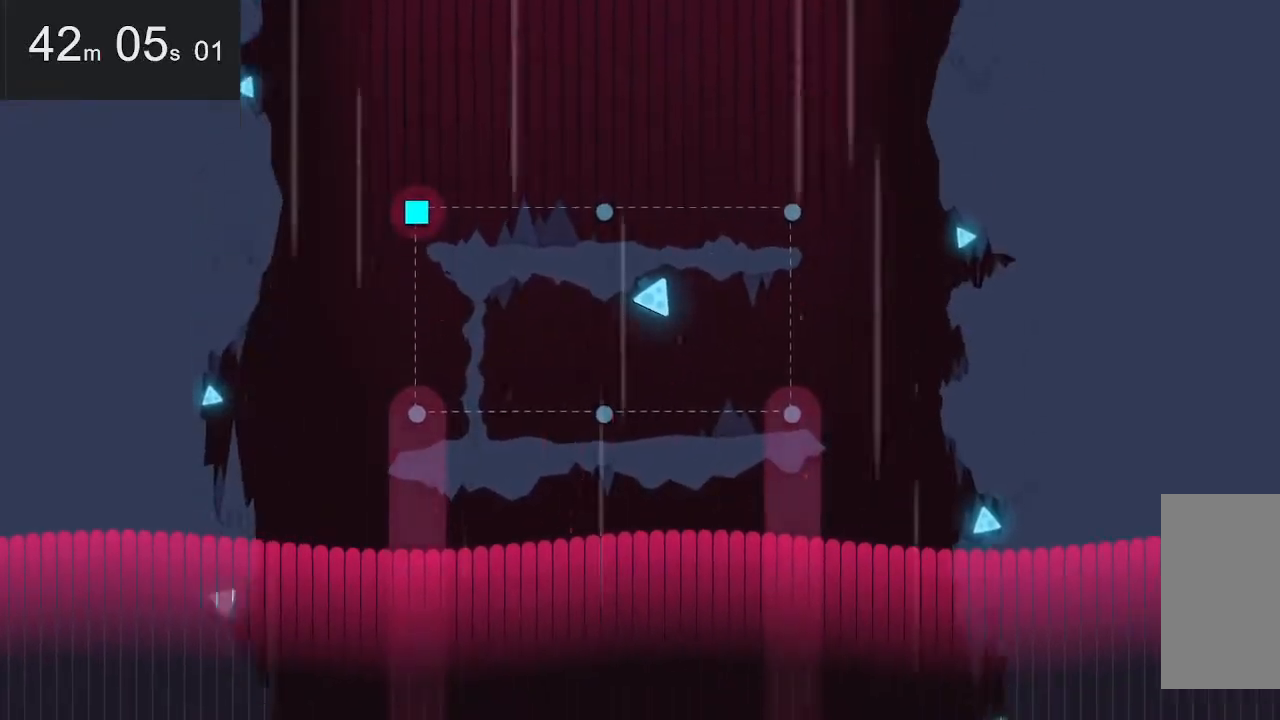
{"keys": [], "mouse": [], "events": [[67, "right", "down"], [217, "right", "up"]]}
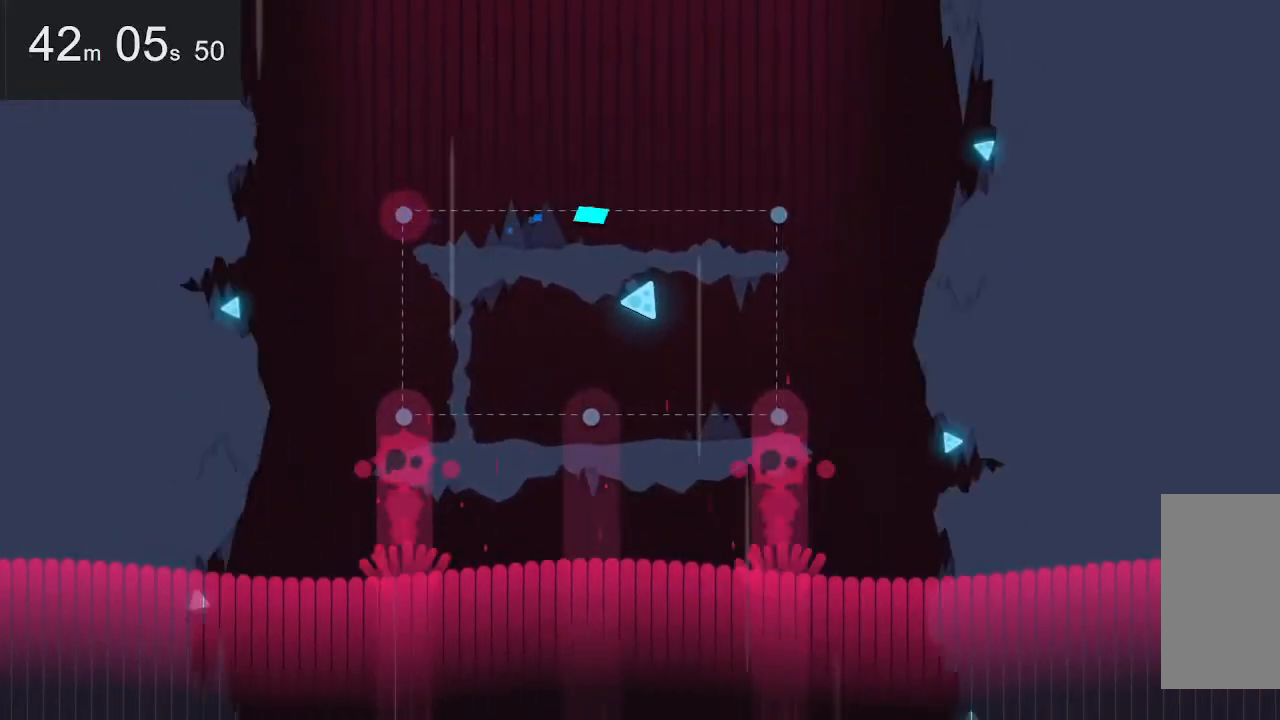
{"keys": [], "mouse": [], "events": []}
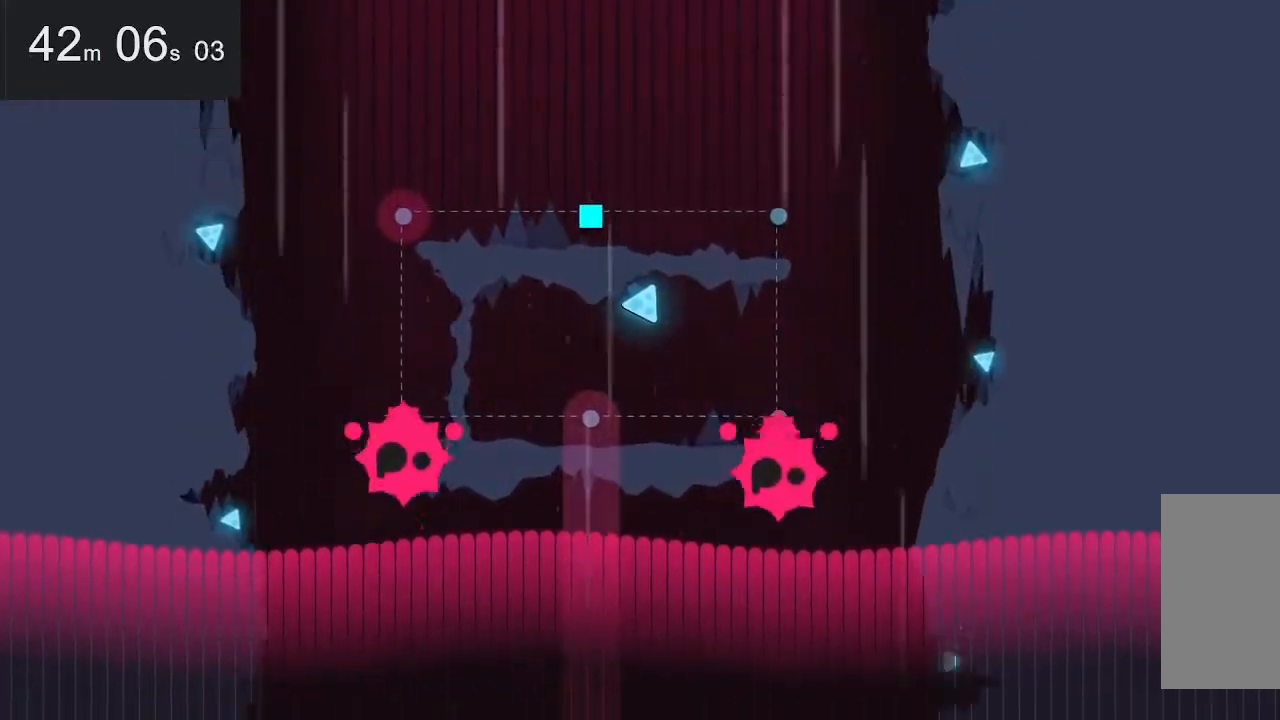
{"keys": [], "mouse": [], "events": []}
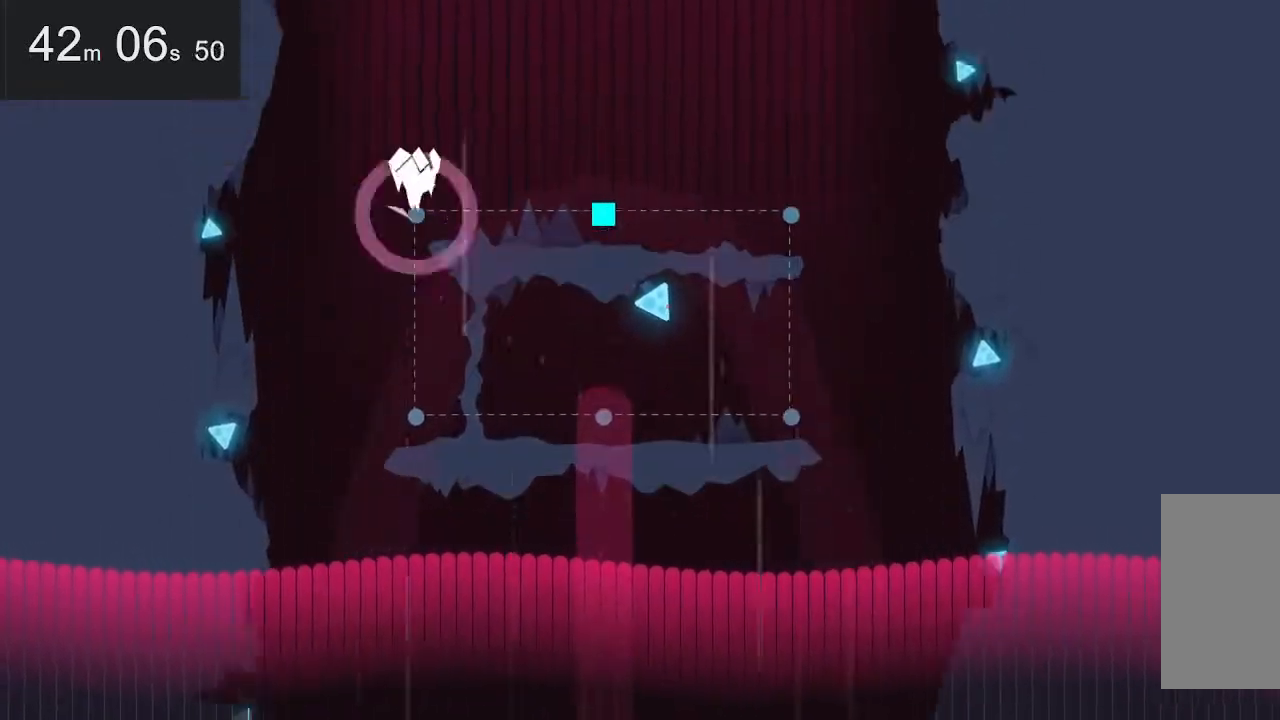
{"keys": [], "mouse": [], "events": [[267, "left", "down"], [500, "left", "up"]]}